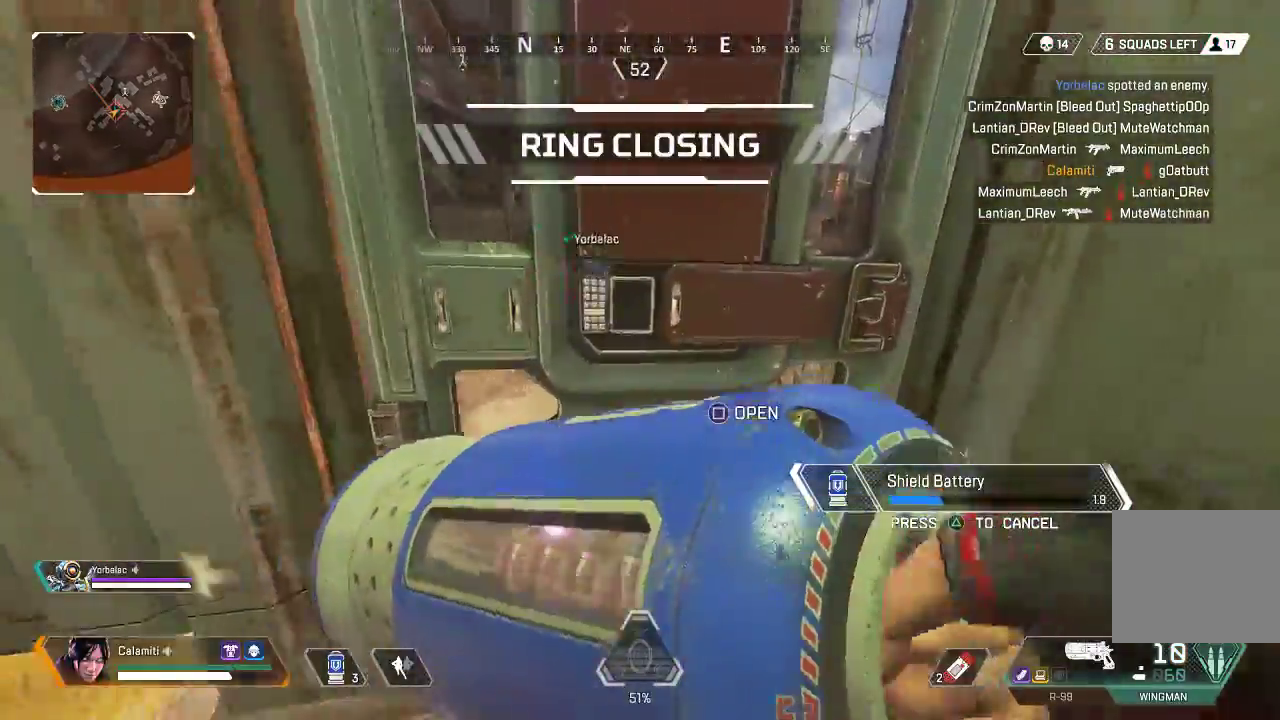
Gameplay with a controller (PlayStation layout); each line is a JSON object with the inputs held at the frame after it. "events" lists button and stick changes between this image and that frame as [ms after this image, input, new state], when the widget could be followed in between.
{"buttons": [], "left_stick": "up", "right_stick": "center", "events": [[50, "CIRCLE", "up"], [67, "left_stick", "up"], [83, "right_stick", "right"], [183, "right_stick", "center"]]}
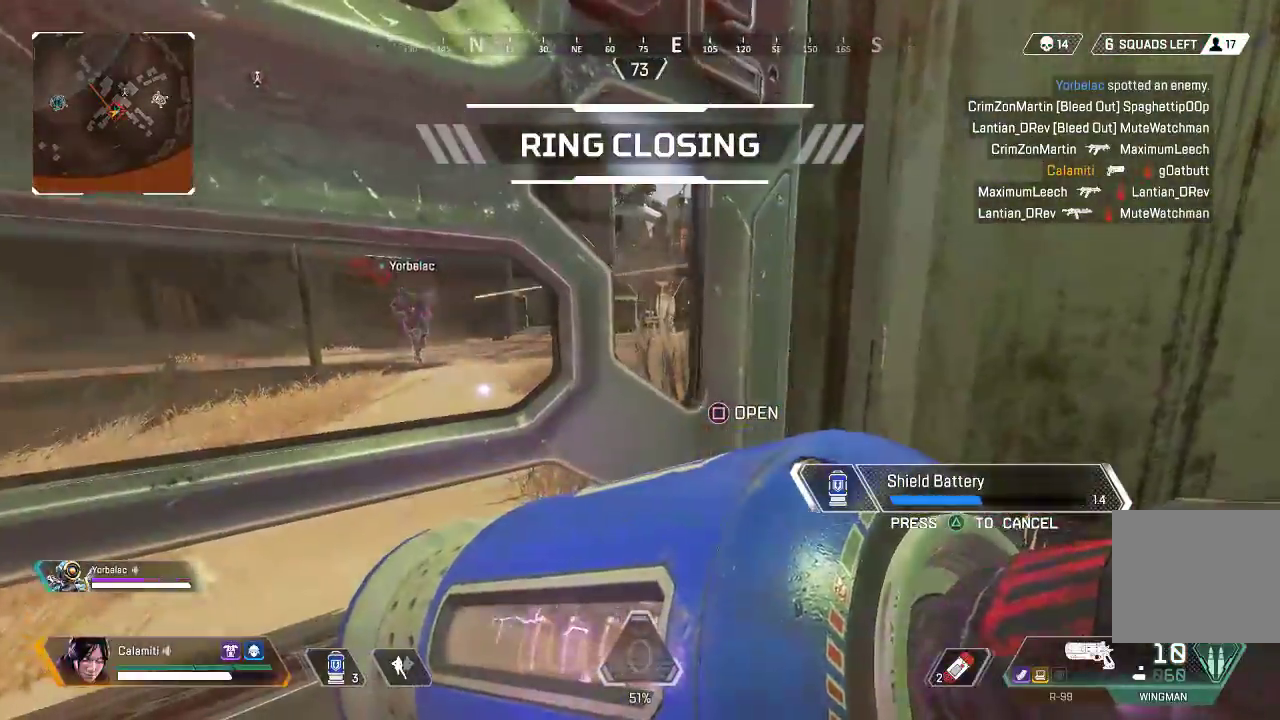
{"buttons": [], "left_stick": "center", "right_stick": "center", "events": [[33, "left_stick", "up-left"], [133, "left_stick", "center"], [350, "CIRCLE", "down"], [384, "left_stick", "up-left"], [450, "CIRCLE", "up"], [500, "left_stick", "center"]]}
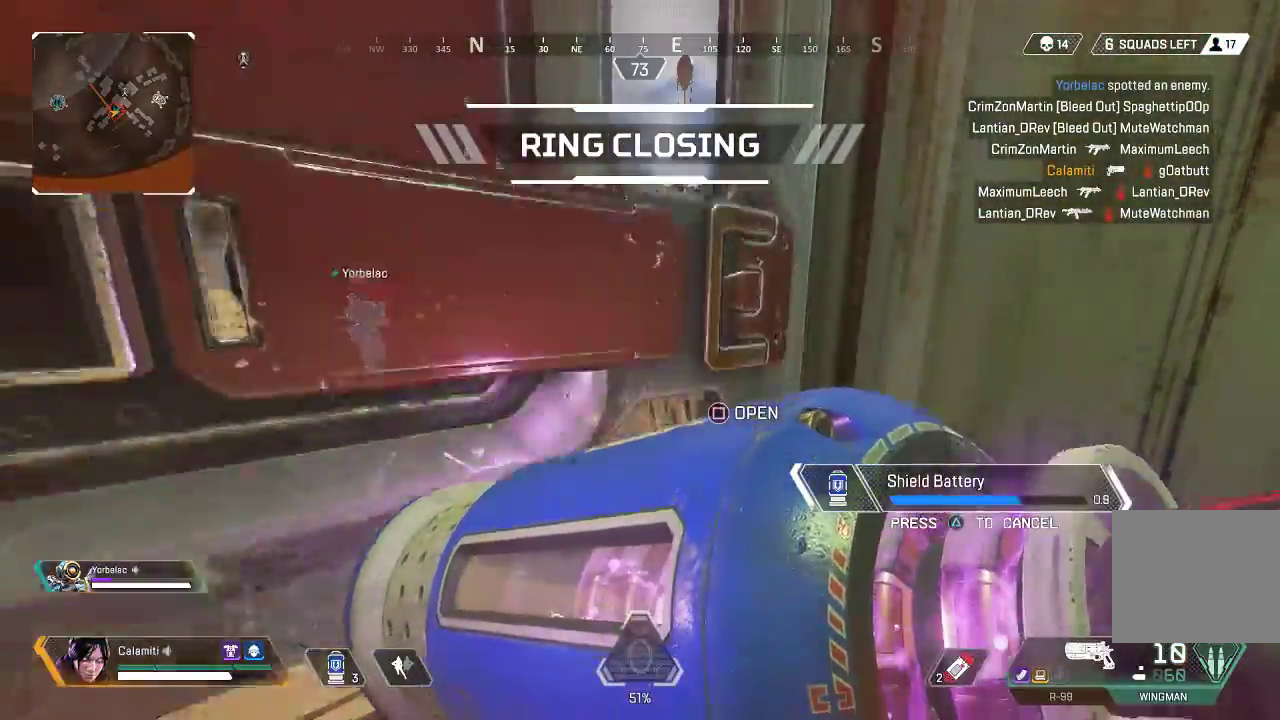
{"buttons": [], "left_stick": "center", "right_stick": "center", "events": [[17, "left_stick", "up-left"], [268, "left_stick", "center"]]}
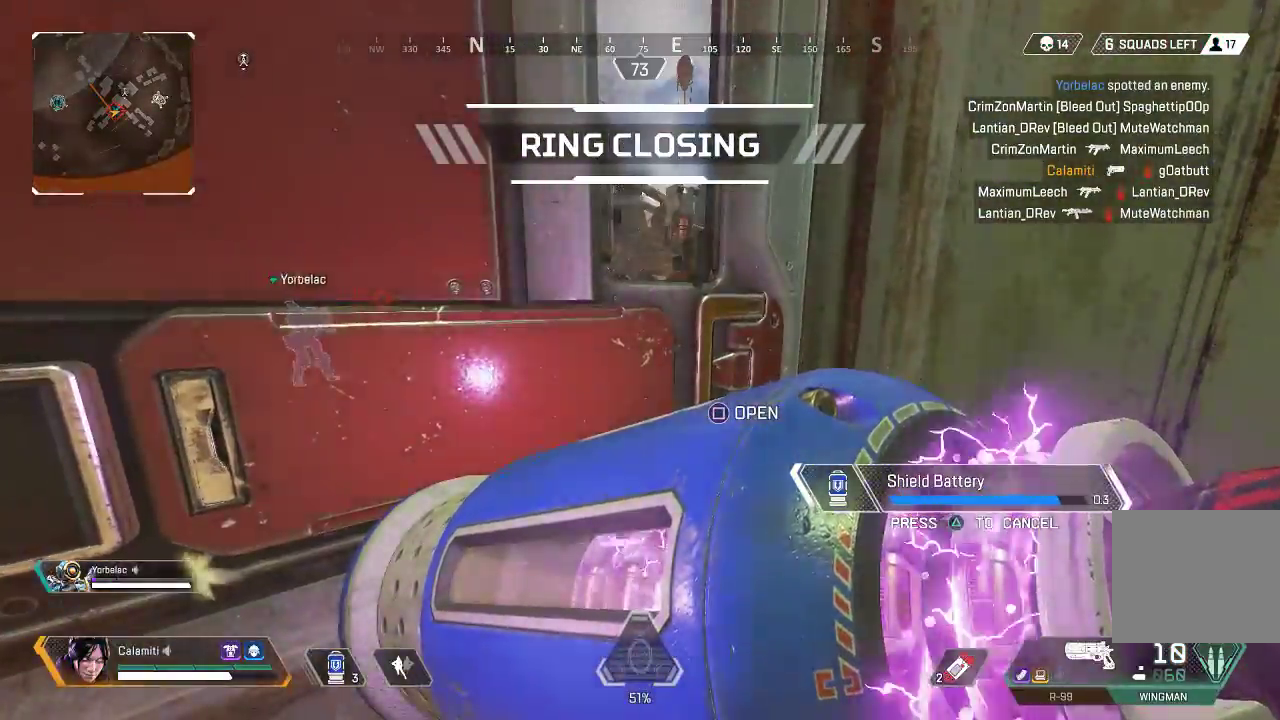
{"buttons": ["SQUARE"], "left_stick": "up-left", "right_stick": "center", "events": [[284, "left_stick", "up"], [368, "left_stick", "up-left"], [484, "SQUARE", "down"]]}
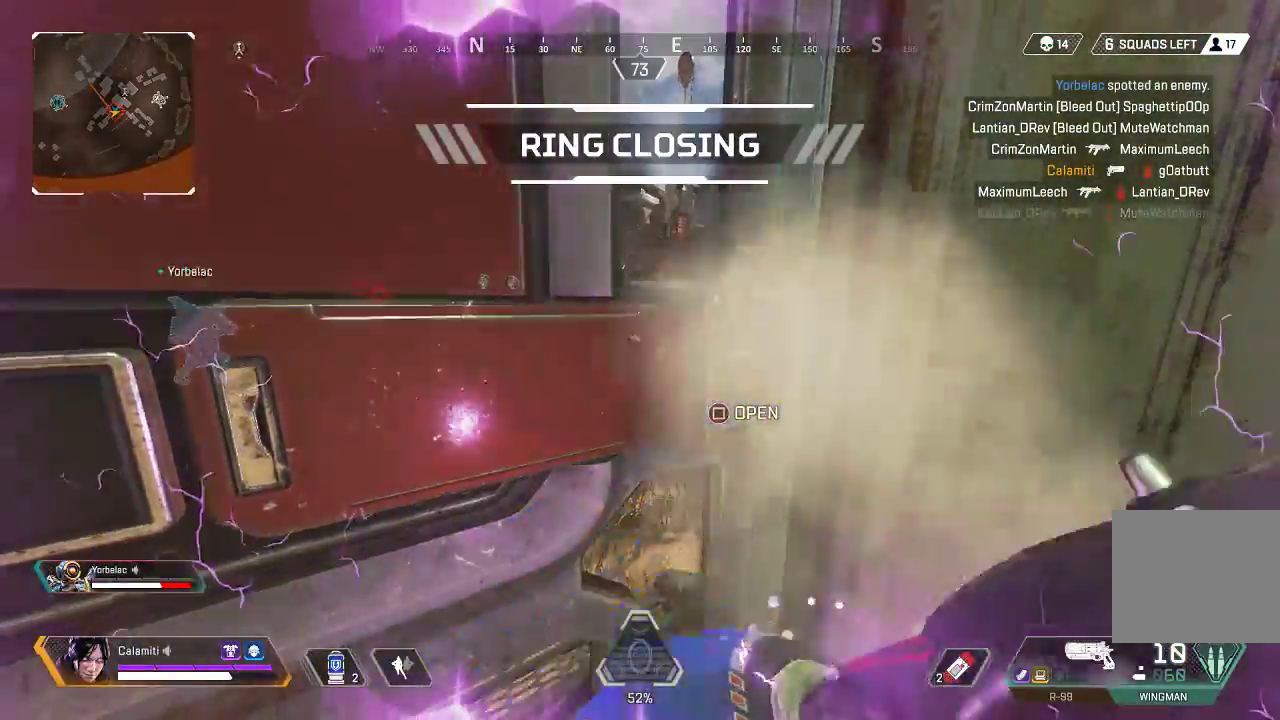
{"buttons": ["L3"], "left_stick": "up-left", "right_stick": "center", "events": [[67, "SQUARE", "up"], [84, "L3", "down"], [351, "right_stick", "right"], [501, "right_stick", "center"]]}
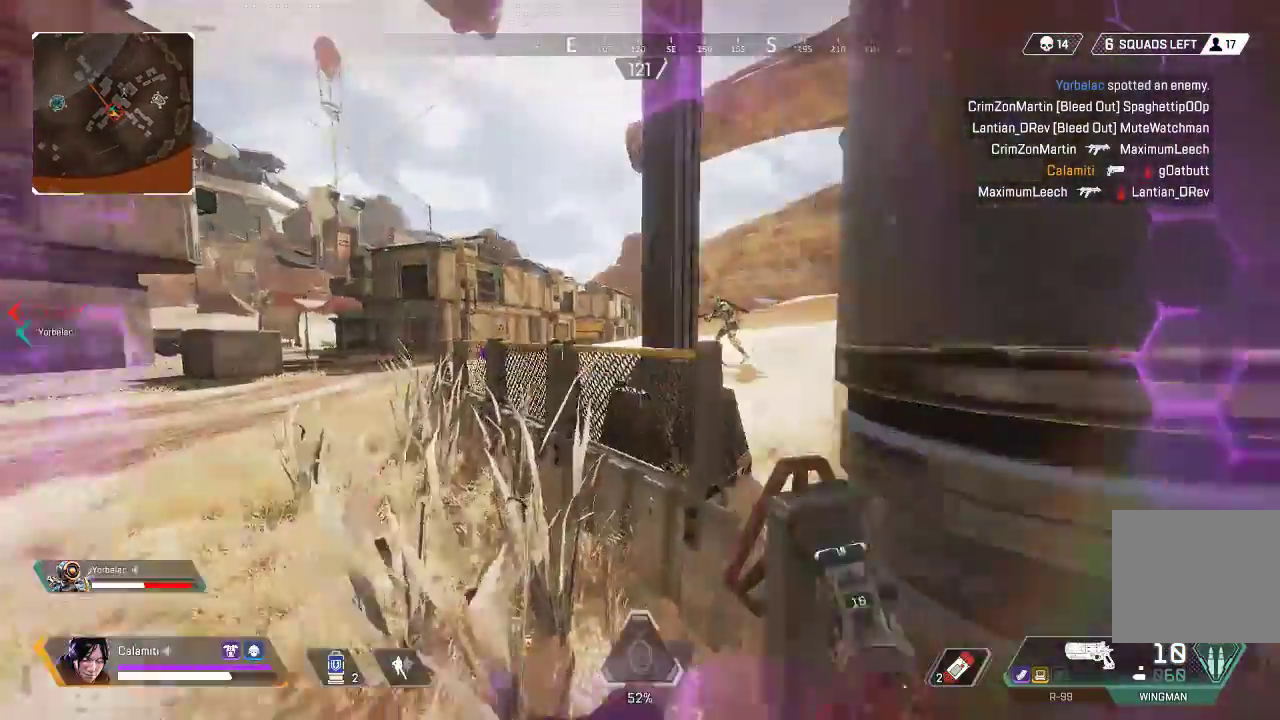
{"buttons": [], "left_stick": "up-left", "right_stick": "center", "events": [[67, "CROSS", "down"], [117, "right_stick", "right"], [167, "CIRCLE", "down"], [167, "CROSS", "up"], [167, "L3", "up"], [267, "CIRCLE", "up"], [284, "right_stick", "left"], [401, "right_stick", "center"]]}
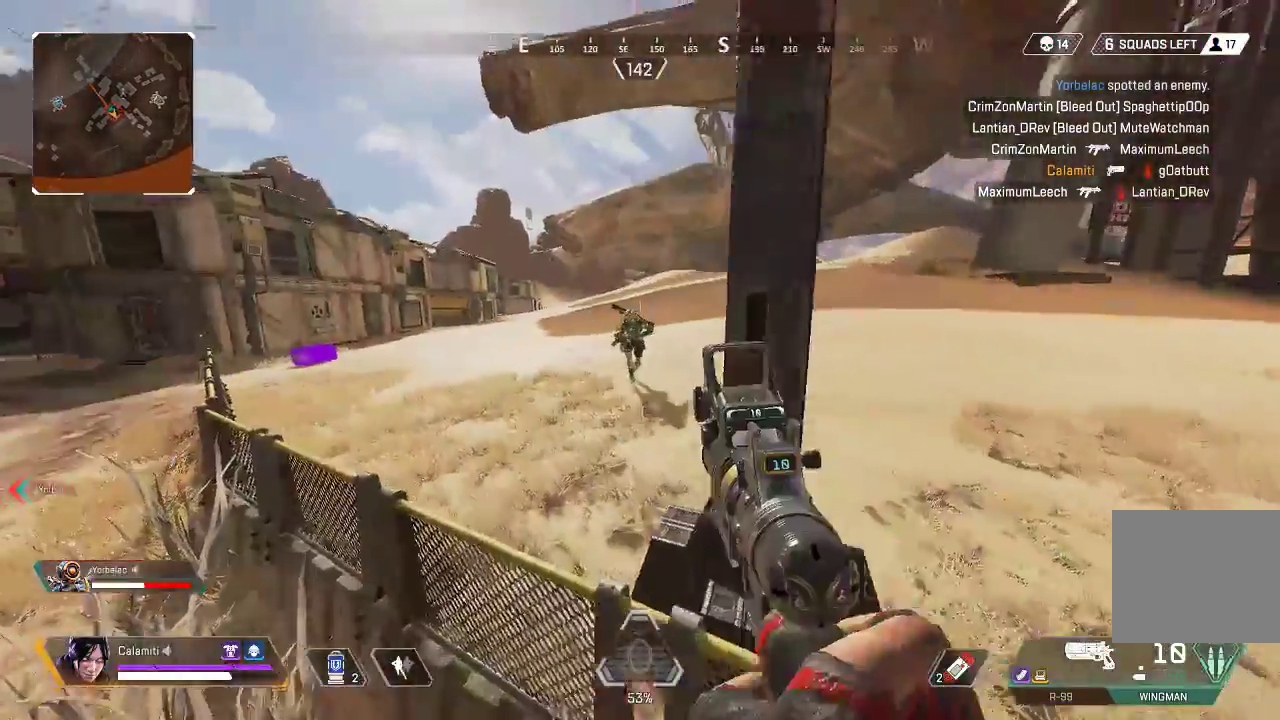
{"buttons": ["L2", "R2"], "left_stick": "down-right", "right_stick": "up-right", "events": [[33, "right_stick", "up-left"], [117, "L2", "down"], [117, "R2", "down"], [117, "right_stick", "up-right"], [200, "L3", "down"], [217, "L2", "up"], [217, "R2", "up"], [284, "L2", "down"], [284, "left_stick", "left"], [284, "right_stick", "center"], [367, "right_stick", "right"], [417, "right_stick", "up-right"], [484, "L3", "up"], [484, "R2", "down"], [484, "left_stick", "down-right"]]}
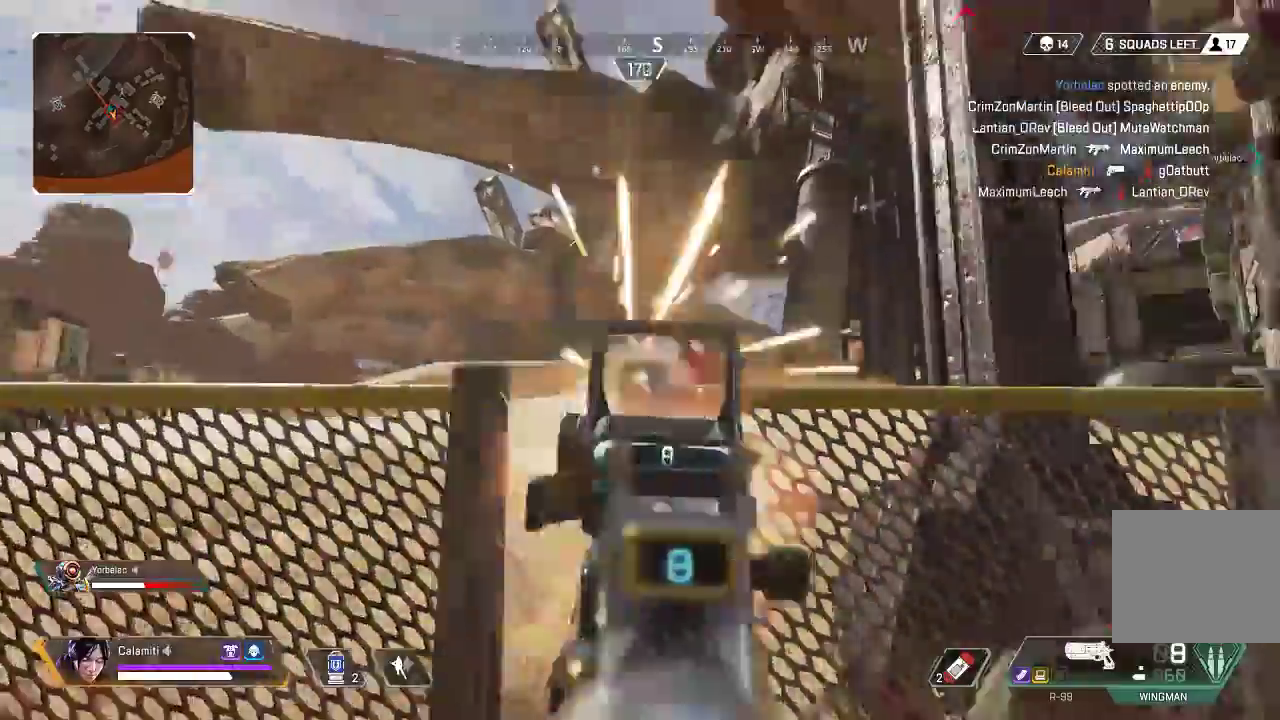
{"buttons": ["CROSS", "L2", "L3"], "left_stick": "down-right", "right_stick": "down", "events": [[33, "right_stick", "right"], [133, "R2", "up"], [200, "CIRCLE", "down"], [200, "right_stick", "center"], [267, "left_stick", "center"], [350, "CIRCLE", "up"], [350, "R2", "down"], [350, "right_stick", "right"], [417, "left_stick", "down-right"], [434, "right_stick", "center"], [451, "CROSS", "down"], [467, "R2", "up"], [501, "L3", "down"], [501, "right_stick", "down"]]}
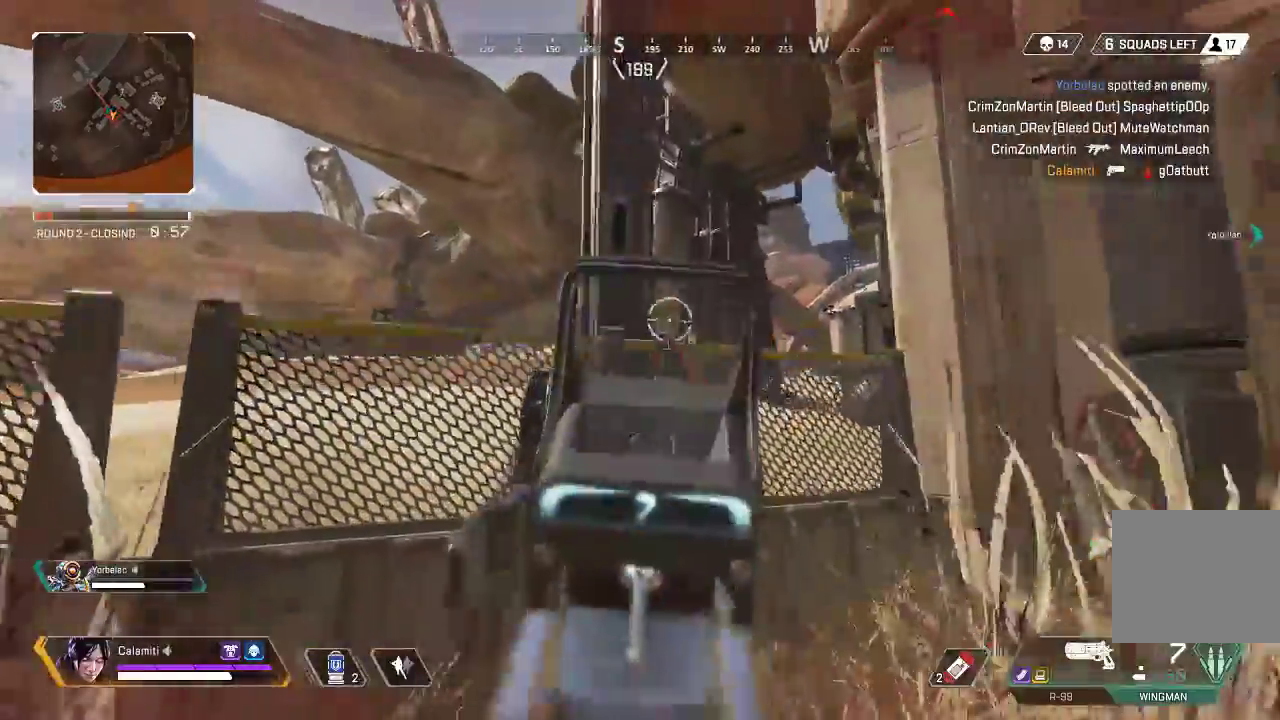
{"buttons": ["L2"], "left_stick": "left", "right_stick": "up", "events": [[50, "CROSS", "up"], [66, "L3", "up"], [217, "right_stick", "center"], [250, "left_stick", "left"], [334, "right_stick", "left"], [484, "right_stick", "up"]]}
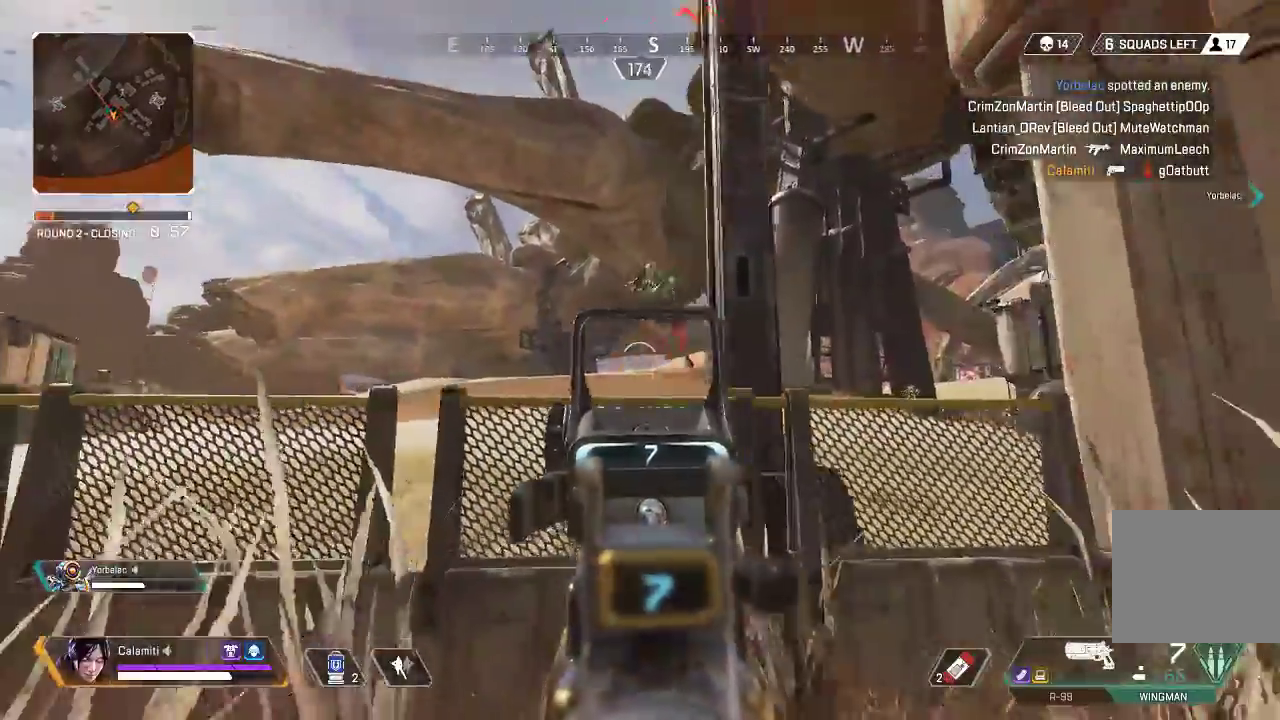
{"buttons": ["L2"], "left_stick": "center", "right_stick": "down-left", "events": [[34, "left_stick", "center"], [101, "left_stick", "right"], [201, "R2", "down"], [284, "right_stick", "down-right"], [301, "R2", "up"], [351, "left_stick", "up-left"], [368, "right_stick", "down-left"], [451, "left_stick", "center"]]}
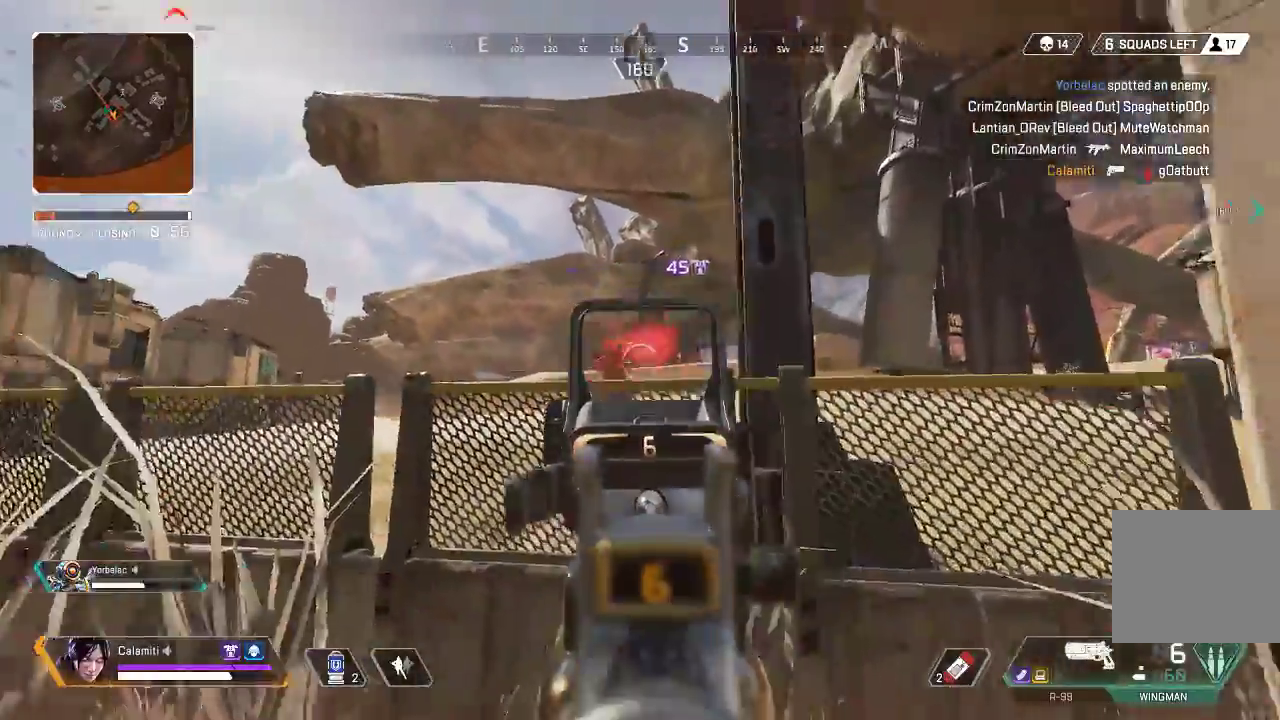
{"buttons": ["L3"], "left_stick": "up-right", "right_stick": "center", "events": [[50, "left_stick", "right"], [67, "R2", "down"], [101, "left_stick", "up-right"], [134, "L2", "up"], [134, "right_stick", "right"], [167, "L3", "down"], [184, "R2", "up"], [251, "TRIANGLE", "down"], [334, "TRIANGLE", "up"], [418, "right_stick", "center"], [434, "SQUARE", "down"], [501, "SQUARE", "up"]]}
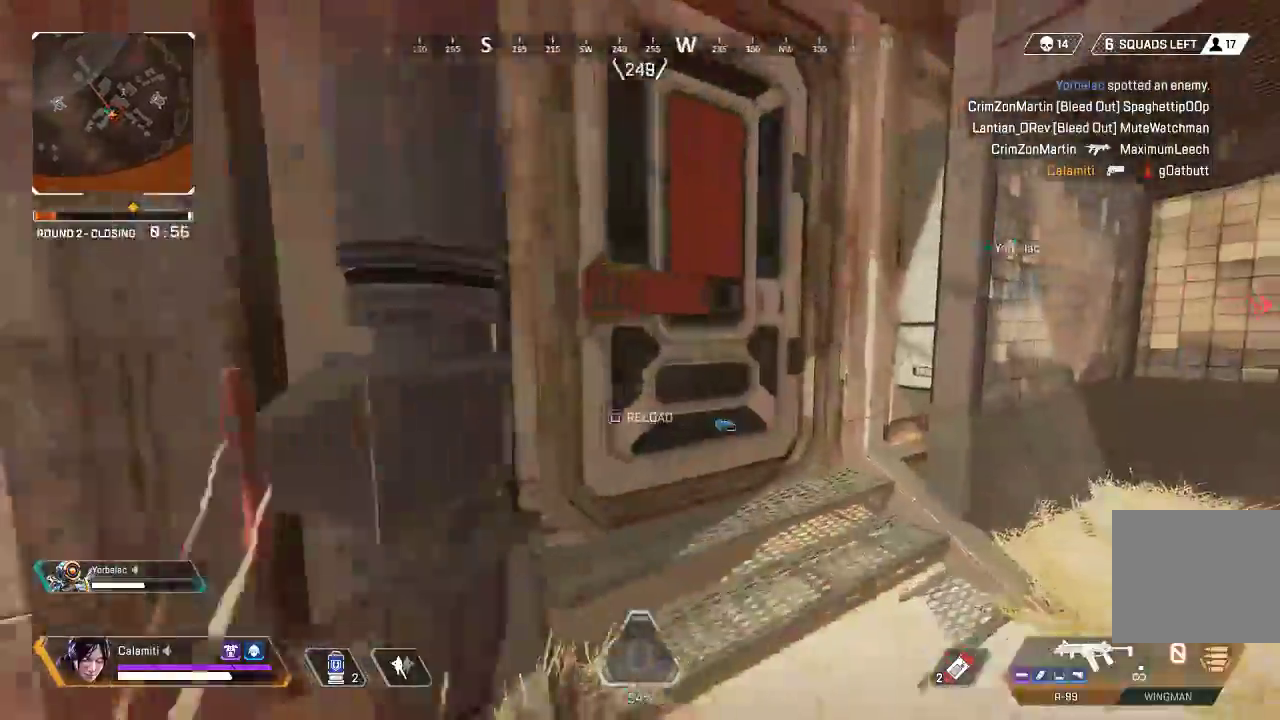
{"buttons": ["L3"], "left_stick": "up", "right_stick": "right", "events": [[84, "SQUARE", "down"], [100, "left_stick", "up"], [167, "SQUARE", "up"], [234, "SQUARE", "down"], [301, "SQUARE", "up"], [501, "right_stick", "right"]]}
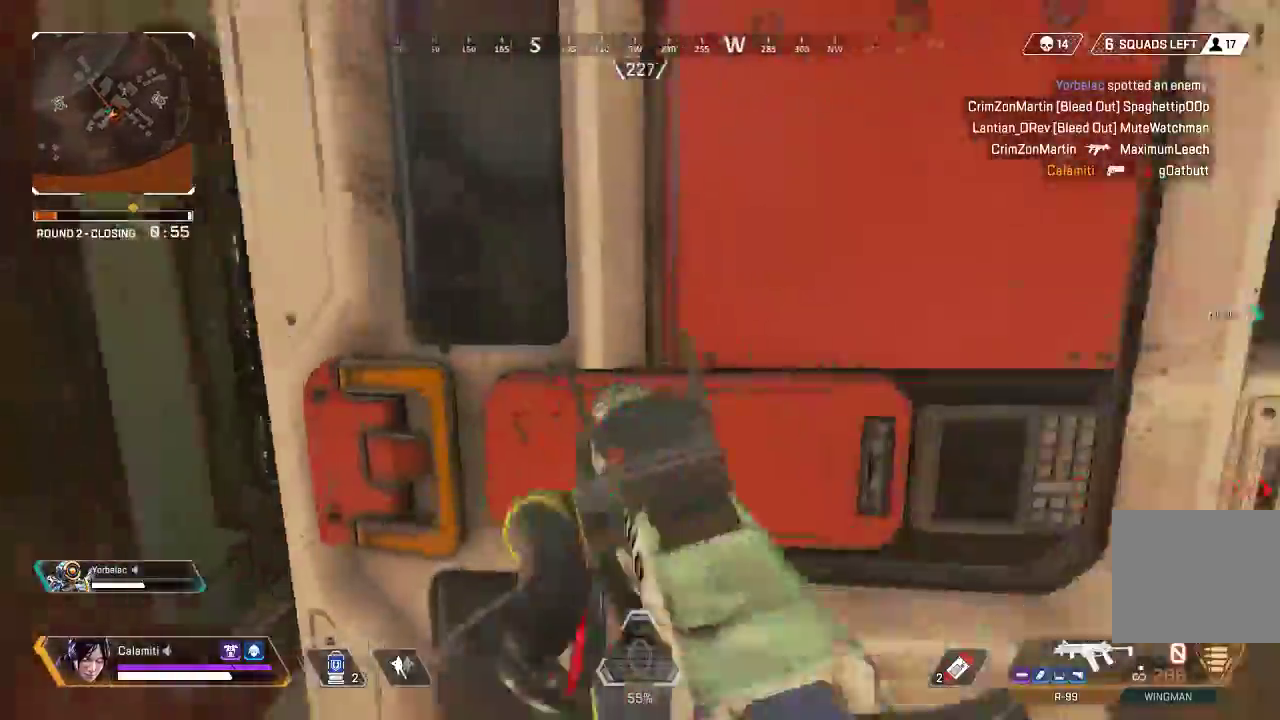
{"buttons": ["L3"], "left_stick": "up", "right_stick": "center", "events": [[67, "L3", "up"], [67, "left_stick", "right"], [150, "left_stick", "up-right"], [184, "L3", "down"], [301, "right_stick", "center"], [434, "left_stick", "up"]]}
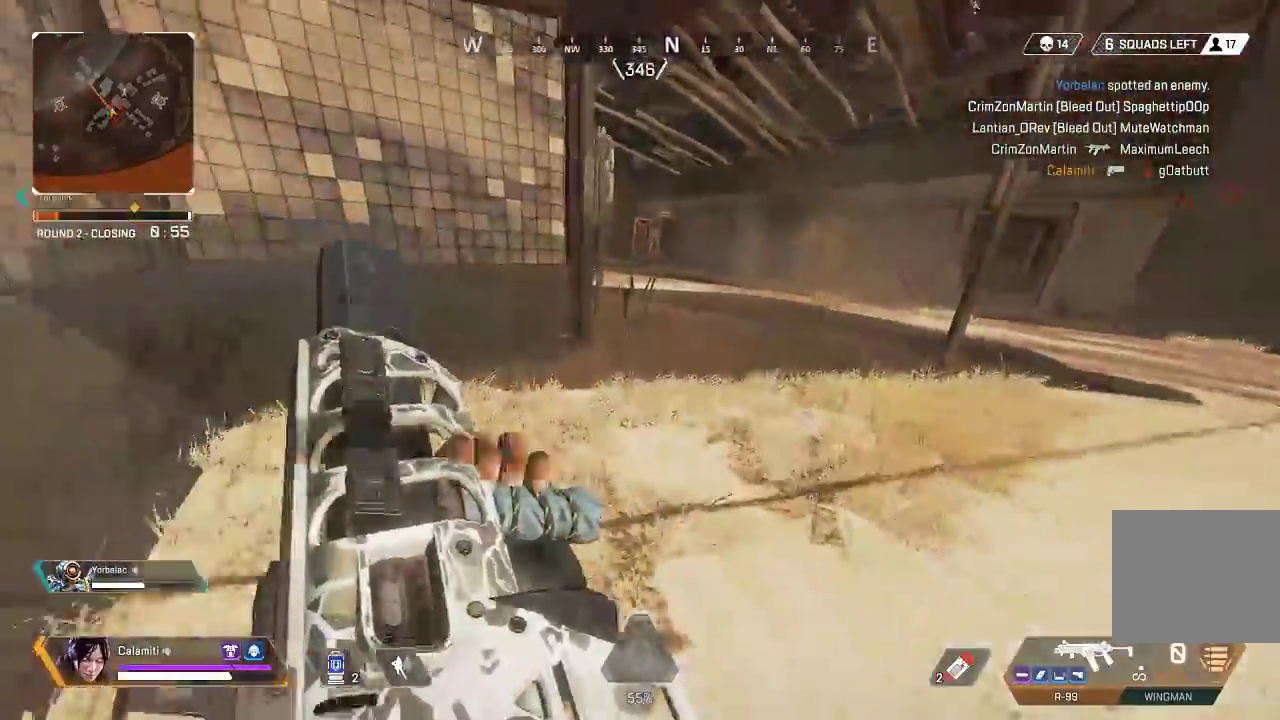
{"buttons": ["L3"], "left_stick": "up", "right_stick": "left", "events": [[117, "L3", "up"], [234, "CIRCLE", "down"], [267, "right_stick", "right"], [401, "right_stick", "center"], [434, "CIRCLE", "up"], [434, "L3", "down"], [451, "right_stick", "left"]]}
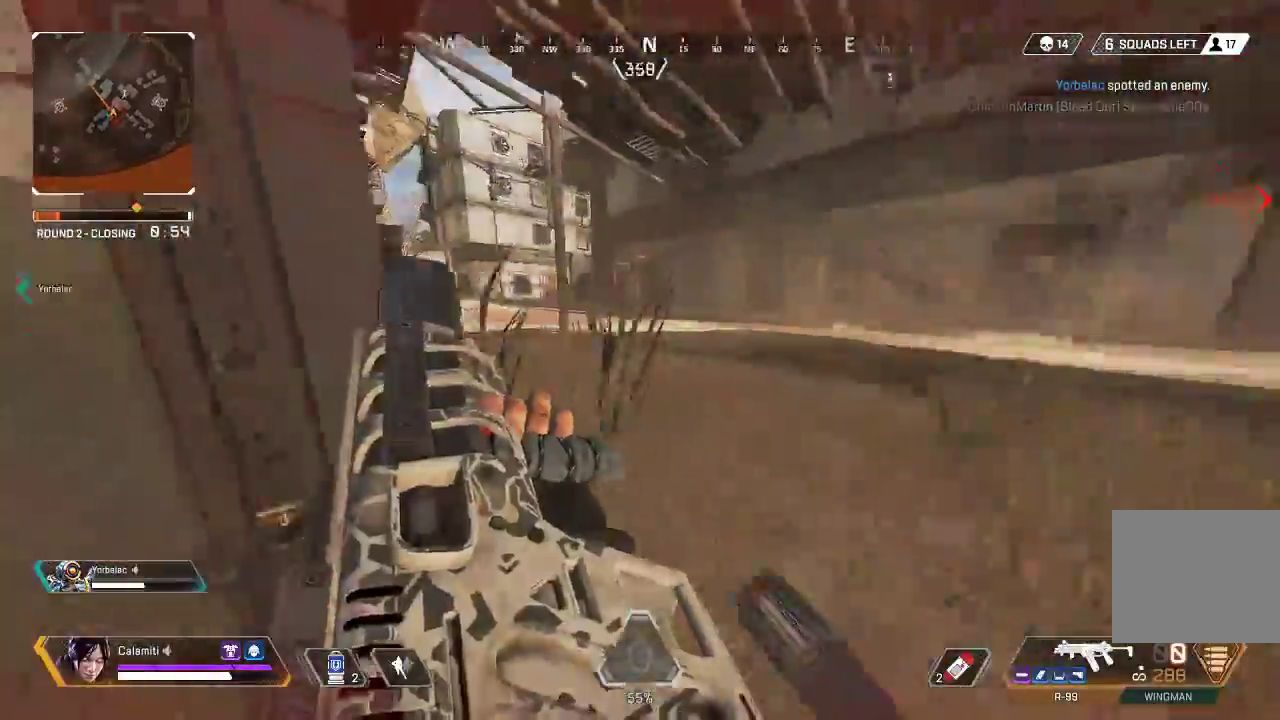
{"buttons": ["DPAD_UP"], "left_stick": "up", "right_stick": "center", "events": [[83, "right_stick", "center"], [150, "right_stick", "left"], [167, "L3", "up"], [384, "DPAD_UP", "down"], [384, "right_stick", "center"]]}
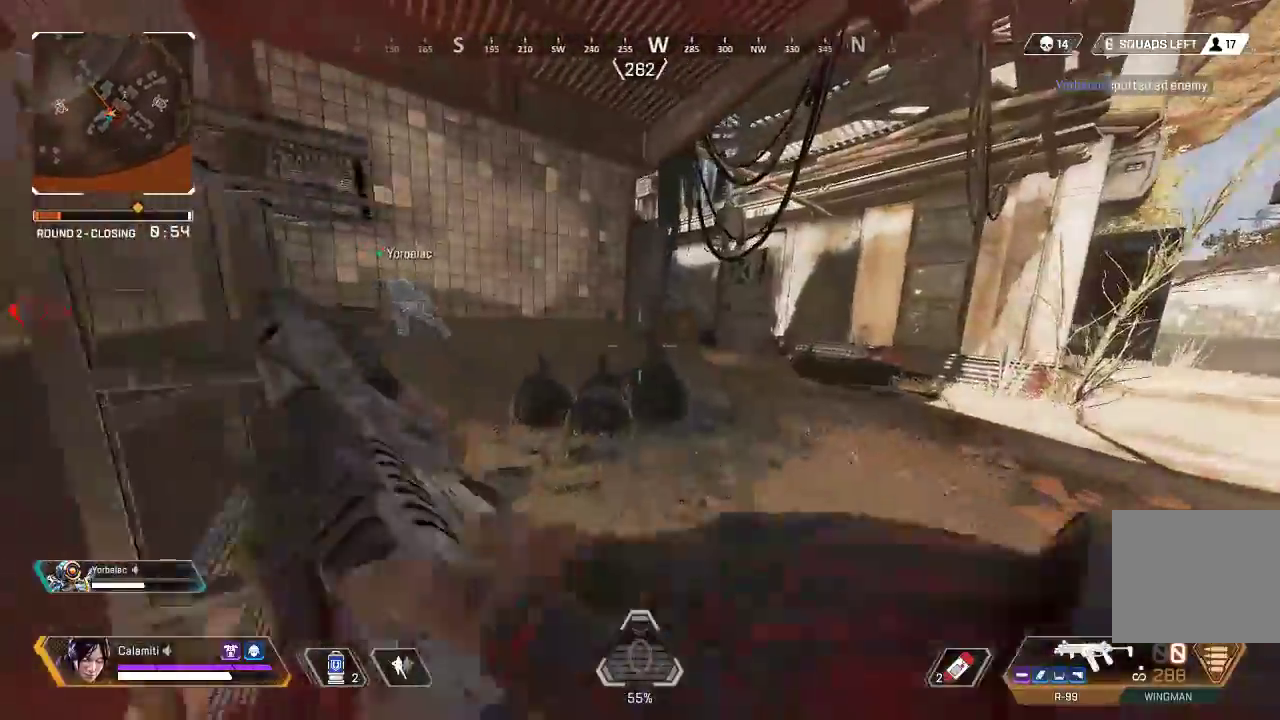
{"buttons": [], "left_stick": "down-left", "right_stick": "right", "events": [[133, "right_stick", "down-left"], [233, "DPAD_UP", "up"], [283, "DPAD_UP", "down"], [283, "right_stick", "center"], [334, "right_stick", "right"], [350, "CIRCLE", "down"], [384, "DPAD_UP", "up"], [400, "left_stick", "left"], [450, "CIRCLE", "up"], [501, "left_stick", "down-left"]]}
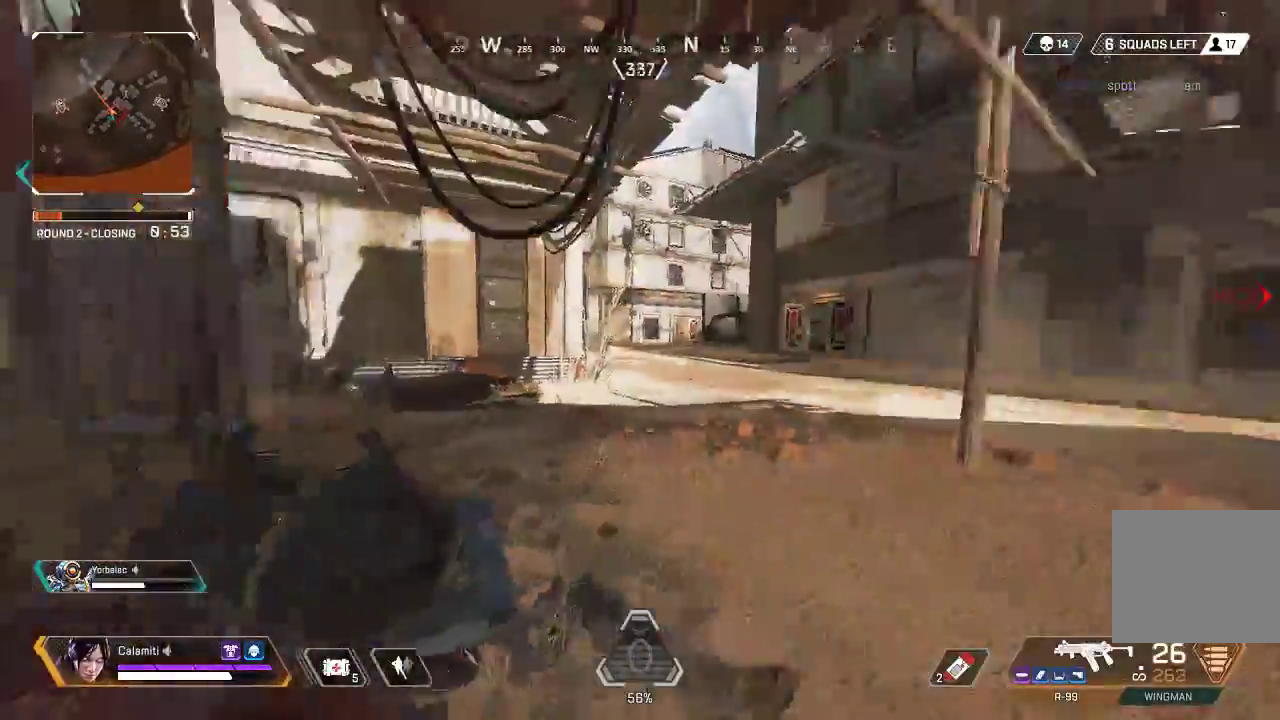
{"buttons": ["CIRCLE"], "left_stick": "down", "right_stick": "center", "events": [[100, "left_stick", "down"], [116, "CIRCLE", "down"], [217, "CIRCLE", "up"], [333, "left_stick", "down-right"], [350, "right_stick", "center"], [450, "CIRCLE", "down"], [450, "left_stick", "down"]]}
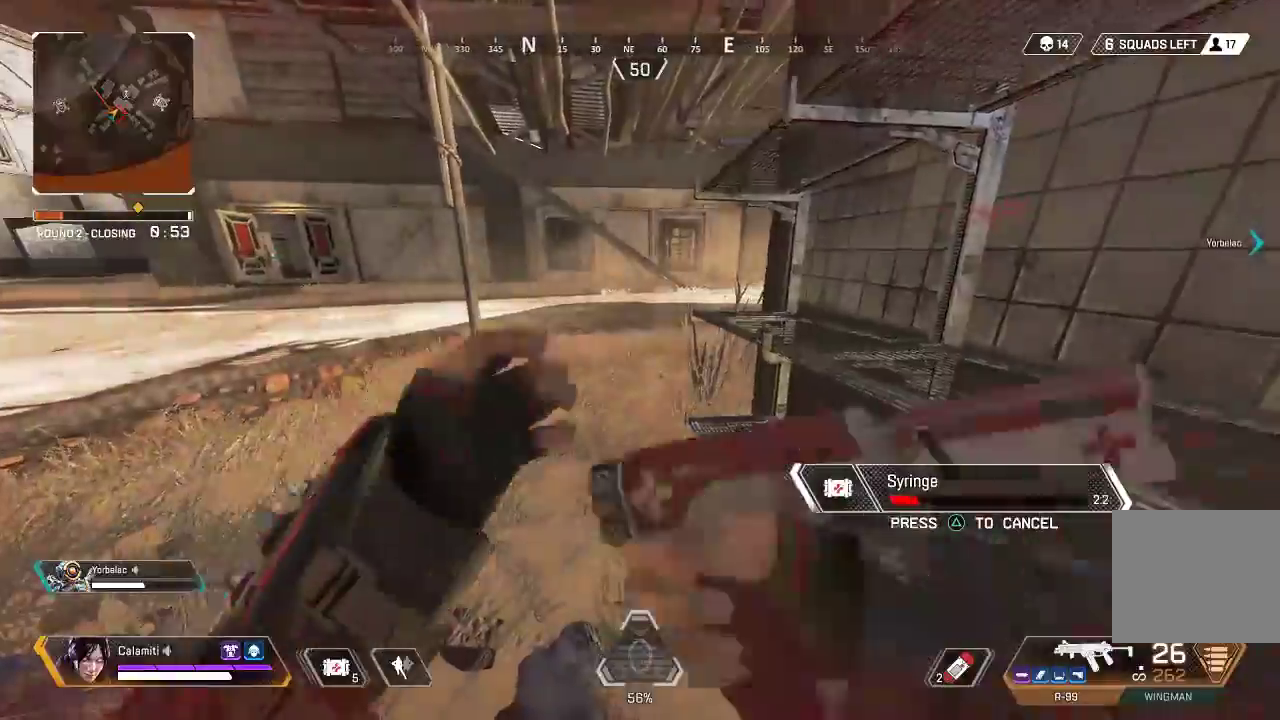
{"buttons": [], "left_stick": "center", "right_stick": "center", "events": [[16, "CIRCLE", "up"], [83, "CIRCLE", "down"], [167, "CIRCLE", "up"], [233, "left_stick", "center"], [384, "CIRCLE", "down"], [434, "CIRCLE", "up"]]}
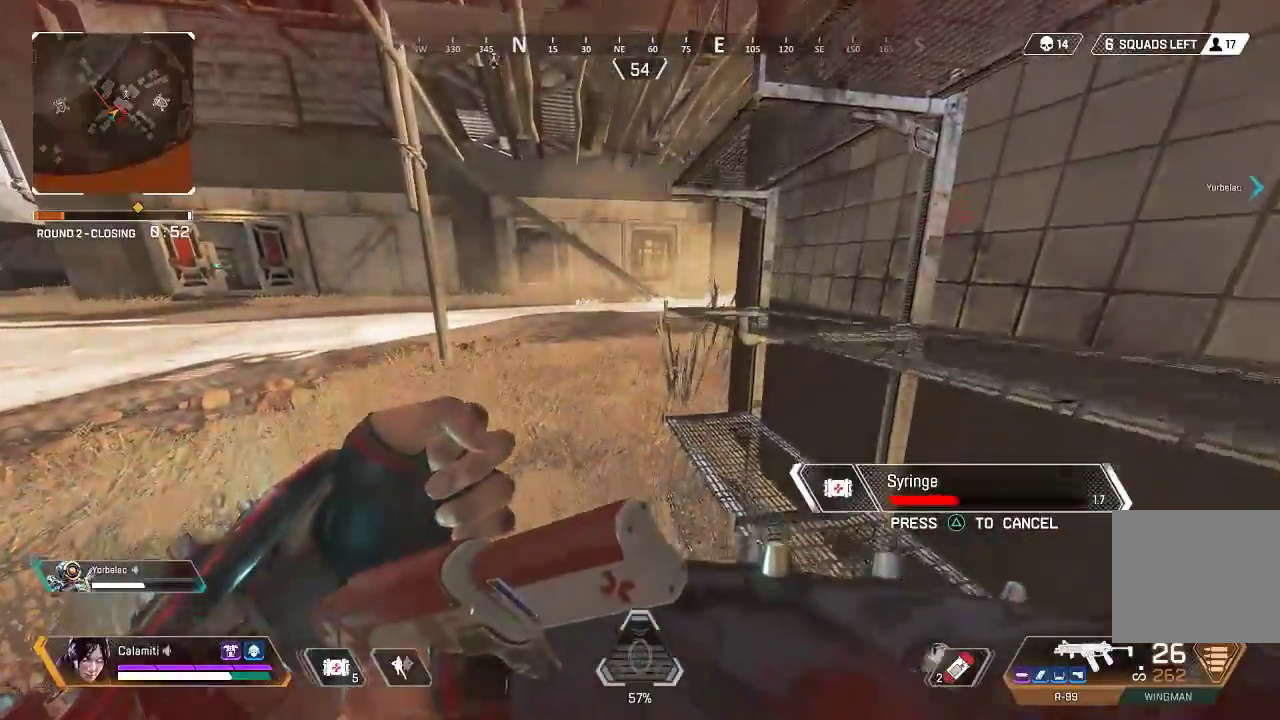
{"buttons": [], "left_stick": "center", "right_stick": "center", "events": [[16, "CIRCLE", "down"], [83, "CIRCLE", "up"]]}
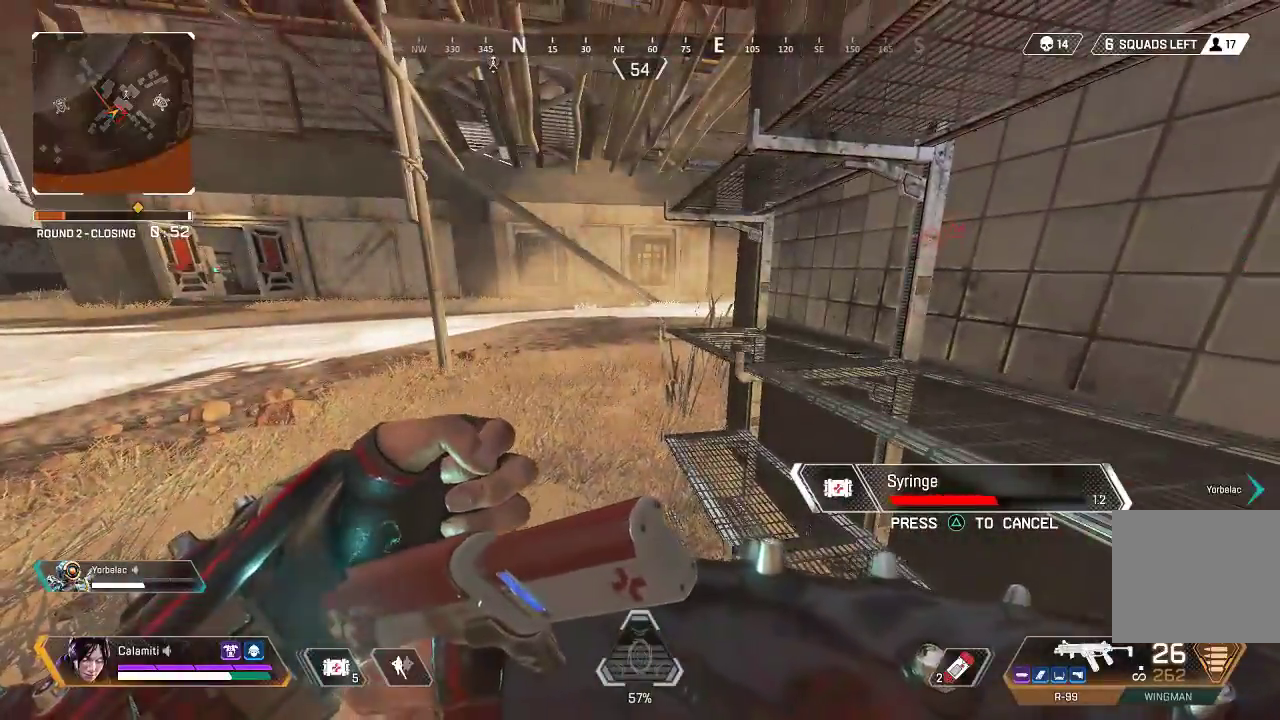
{"buttons": ["CIRCLE"], "left_stick": "center", "right_stick": "center", "events": [[50, "CIRCLE", "down"], [134, "CIRCLE", "up"], [184, "CIRCLE", "down"], [284, "CIRCLE", "up"], [501, "CIRCLE", "down"]]}
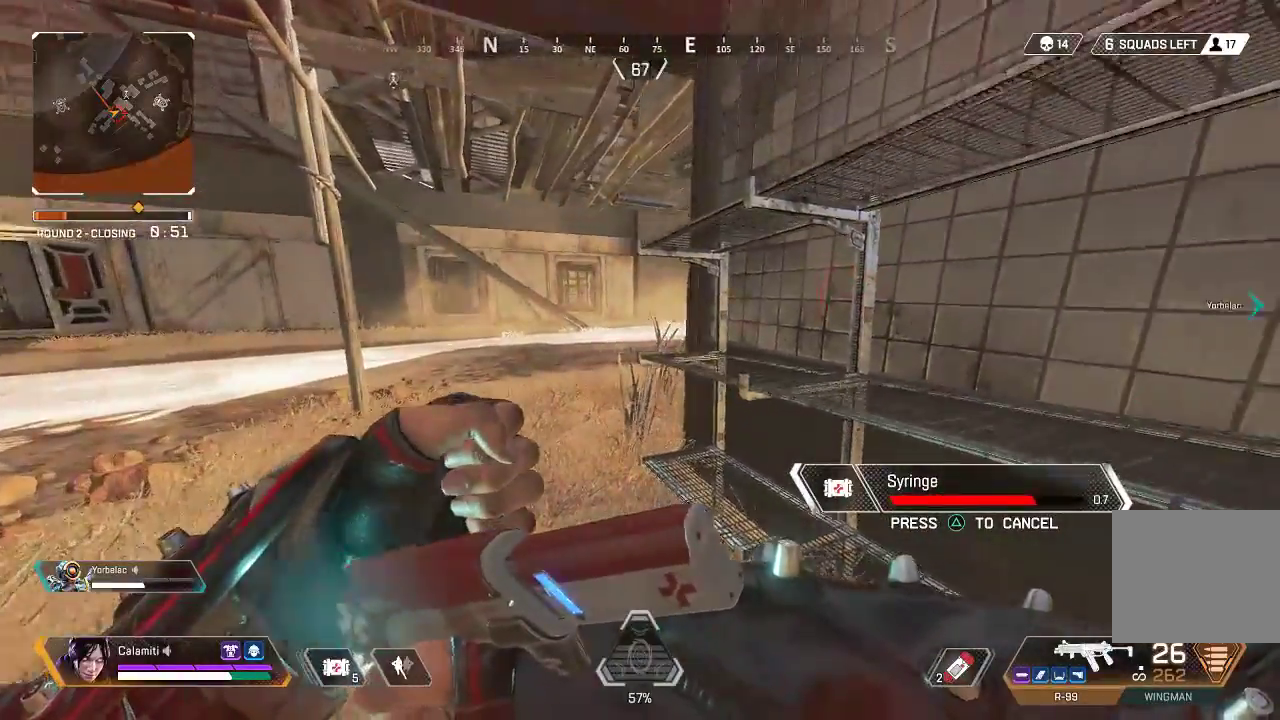
{"buttons": ["CIRCLE"], "left_stick": "up-left", "right_stick": "center", "events": [[50, "CIRCLE", "up"], [117, "CIRCLE", "down"], [201, "CIRCLE", "up"], [234, "left_stick", "up-right"], [284, "left_stick", "center"], [334, "left_stick", "up-left"], [351, "CIRCLE", "down"], [418, "CIRCLE", "up"], [501, "CIRCLE", "down"]]}
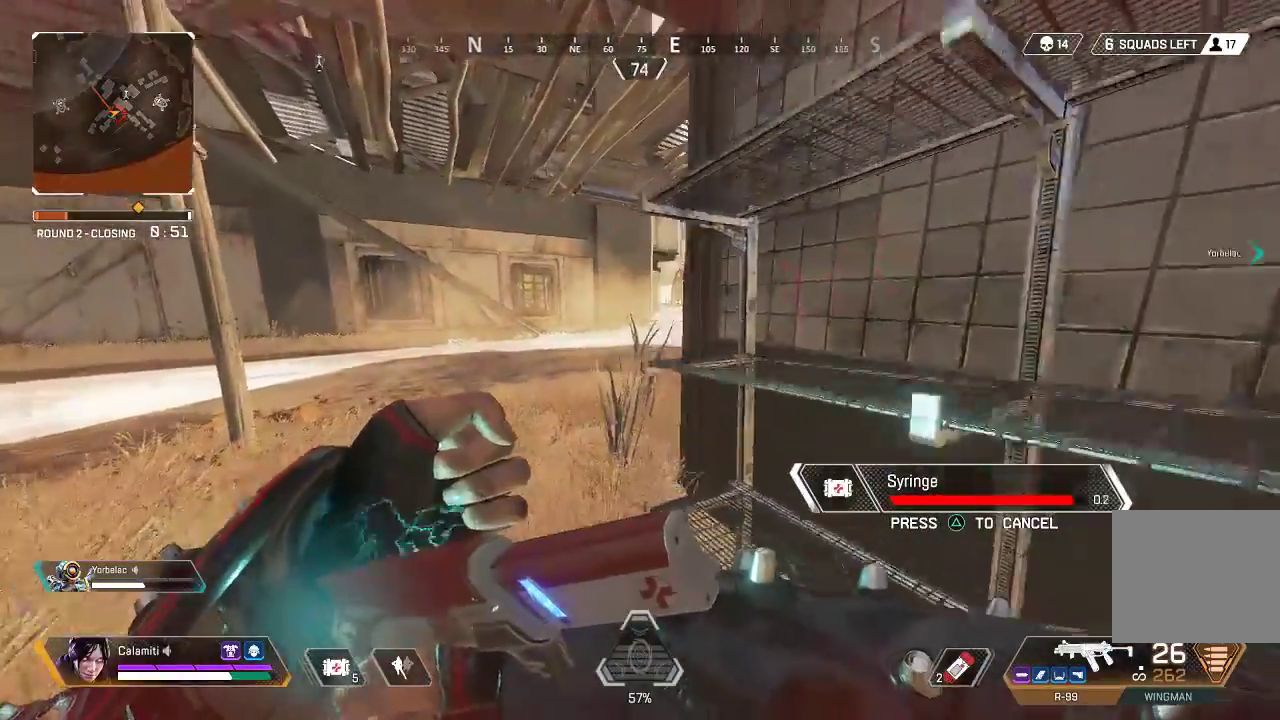
{"buttons": ["L3"], "left_stick": "up-left", "right_stick": "center", "events": [[67, "CIRCLE", "up"], [417, "L3", "down"]]}
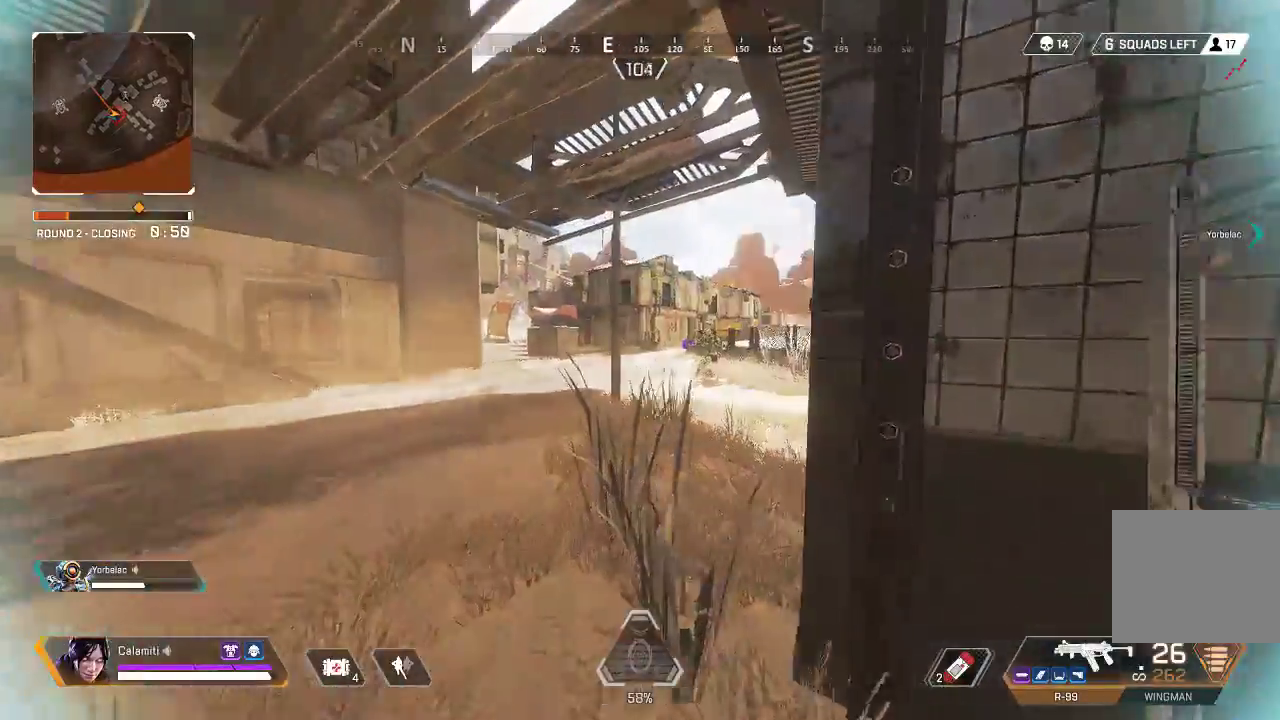
{"buttons": ["R2"], "left_stick": "down-right", "right_stick": "center", "events": [[250, "L3", "up"], [267, "CIRCLE", "down"], [367, "L3", "down"], [401, "CIRCLE", "up"], [401, "left_stick", "up-right"], [467, "R2", "down"], [501, "L3", "up"], [501, "left_stick", "down-right"]]}
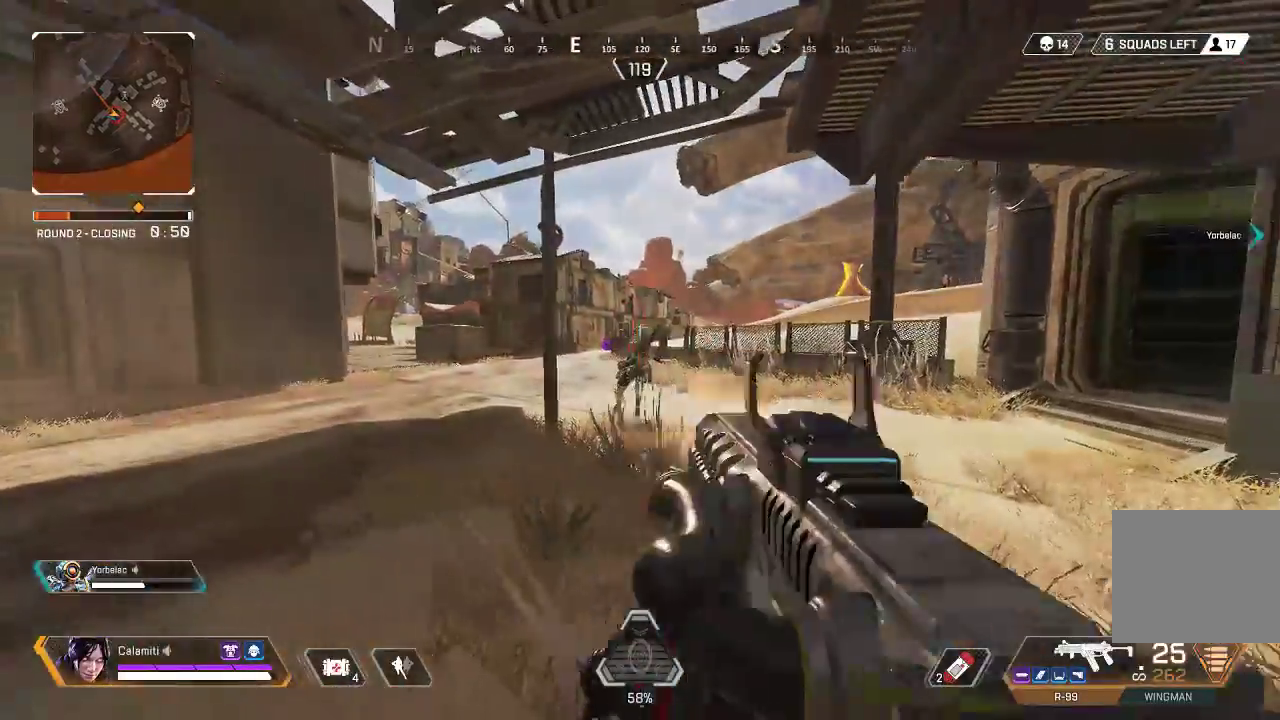
{"buttons": ["R2"], "left_stick": "left", "right_stick": "center", "events": [[67, "CIRCLE", "down"], [167, "left_stick", "left"], [217, "CIRCLE", "up"], [217, "right_stick", "right"], [317, "CROSS", "down"], [317, "right_stick", "center"], [417, "CROSS", "up"]]}
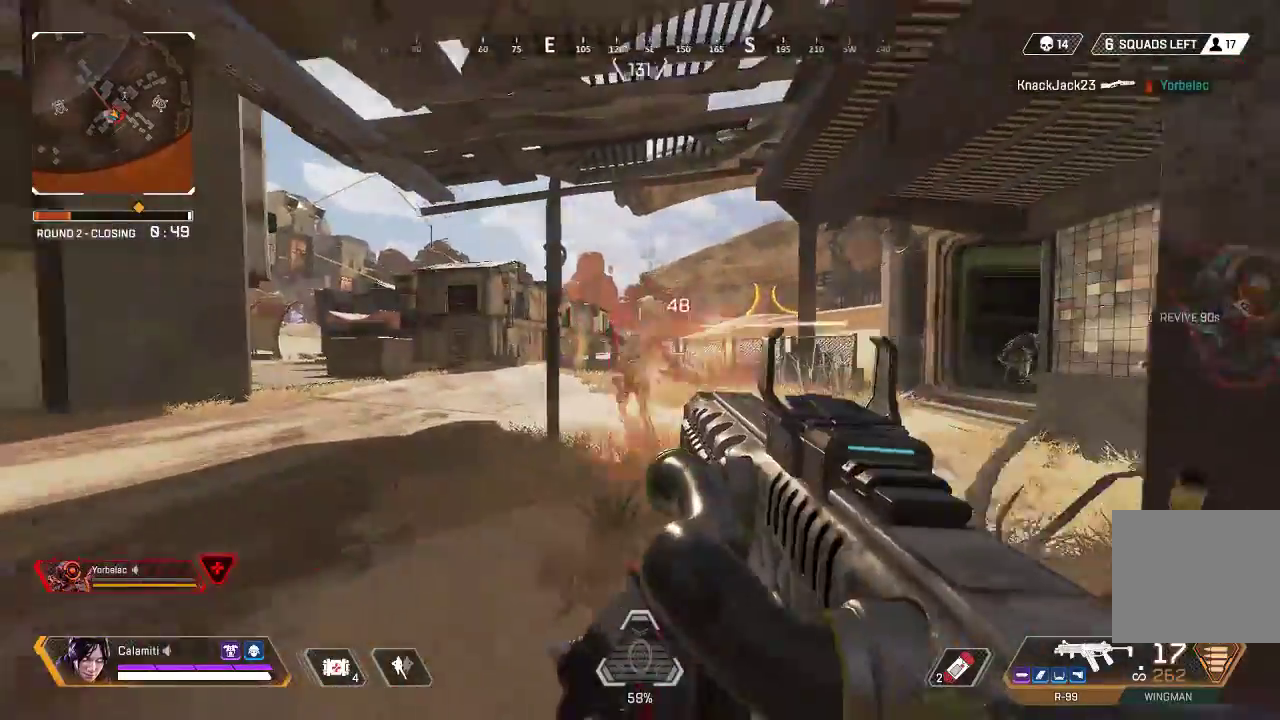
{"buttons": ["R2"], "left_stick": "down-right", "right_stick": "center", "events": [[66, "CIRCLE", "down"], [133, "left_stick", "down-right"], [183, "CIRCLE", "up"], [250, "CROSS", "down"], [334, "right_stick", "down-left"], [350, "CROSS", "up"], [450, "right_stick", "center"]]}
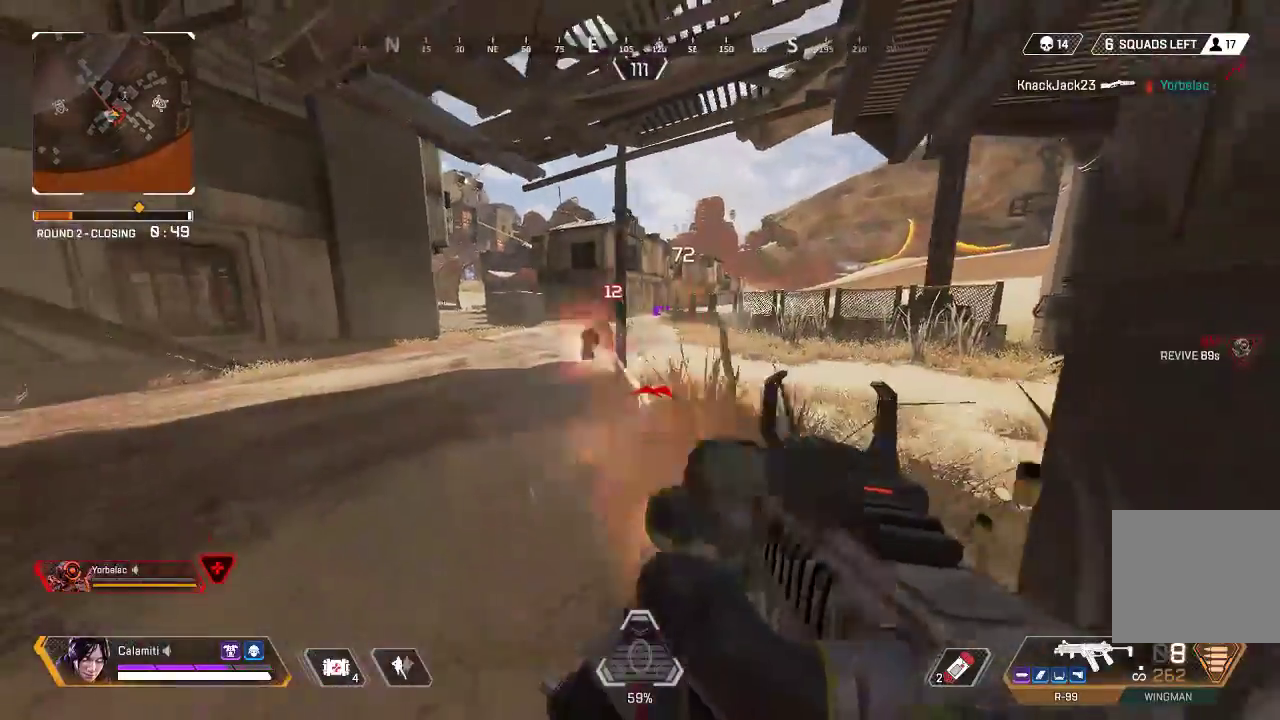
{"buttons": ["L3"], "left_stick": "right", "right_stick": "right", "events": [[66, "left_stick", "up-left"], [283, "left_stick", "right"], [317, "SQUARE", "down"], [333, "R2", "up"], [367, "SQUARE", "up"], [400, "right_stick", "right"], [434, "SQUARE", "down"], [450, "L3", "down"], [484, "SQUARE", "up"]]}
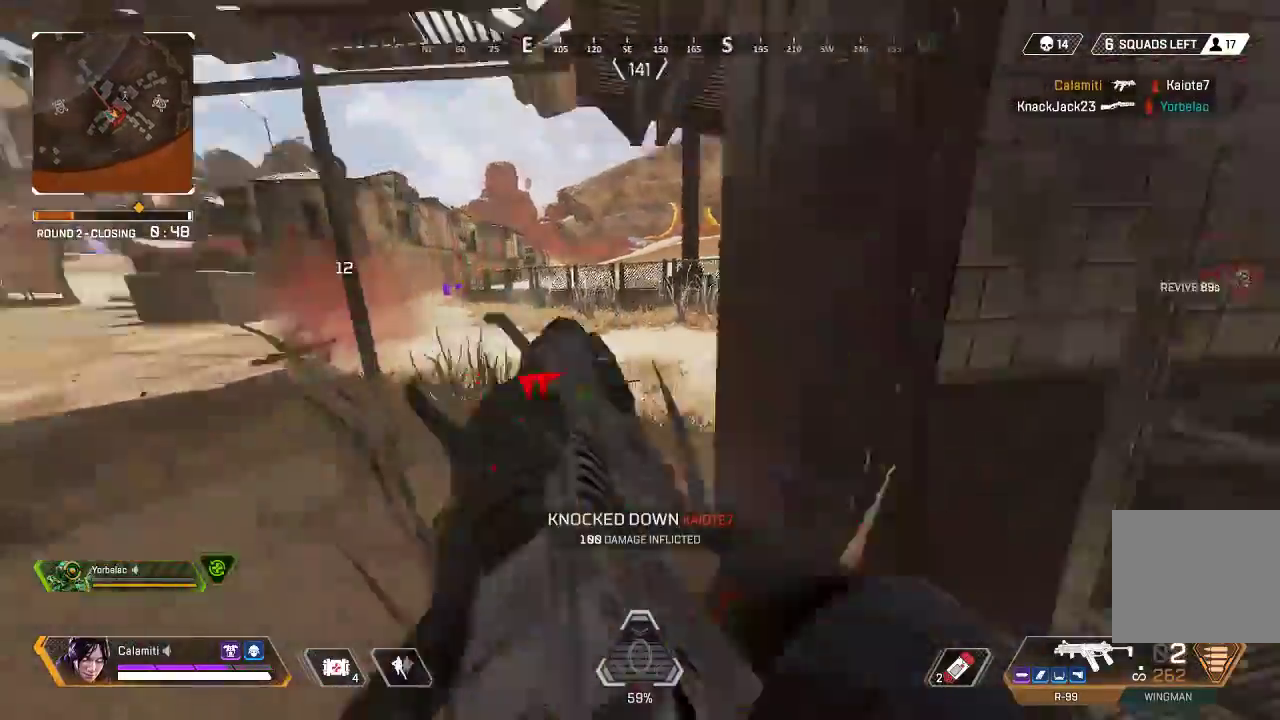
{"buttons": [], "left_stick": "up-left", "right_stick": "center", "events": [[34, "L3", "up"], [84, "L3", "down"], [84, "right_stick", "center"], [134, "L3", "up"], [134, "left_stick", "up-left"], [134, "right_stick", "left"], [234, "right_stick", "center"]]}
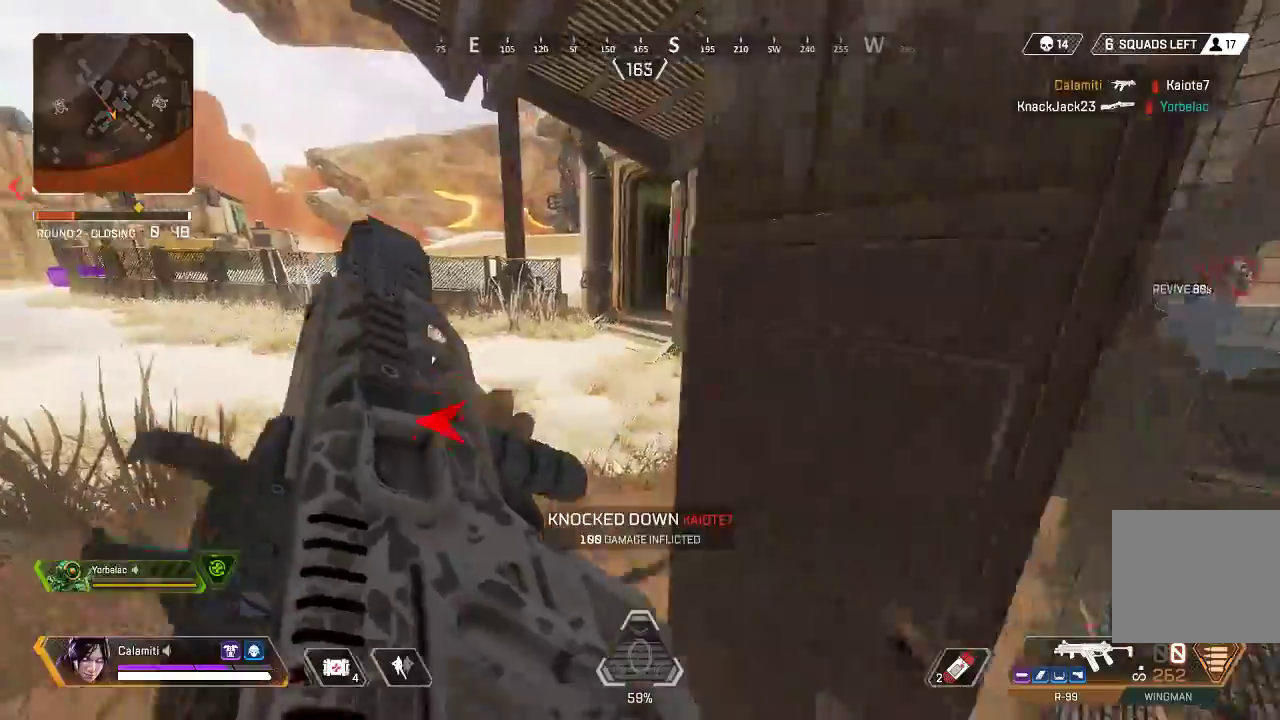
{"buttons": [], "left_stick": "center", "right_stick": "center", "events": [[167, "left_stick", "right"], [284, "left_stick", "up"], [418, "right_stick", "right"], [434, "left_stick", "right"], [484, "left_stick", "center"], [484, "right_stick", "center"]]}
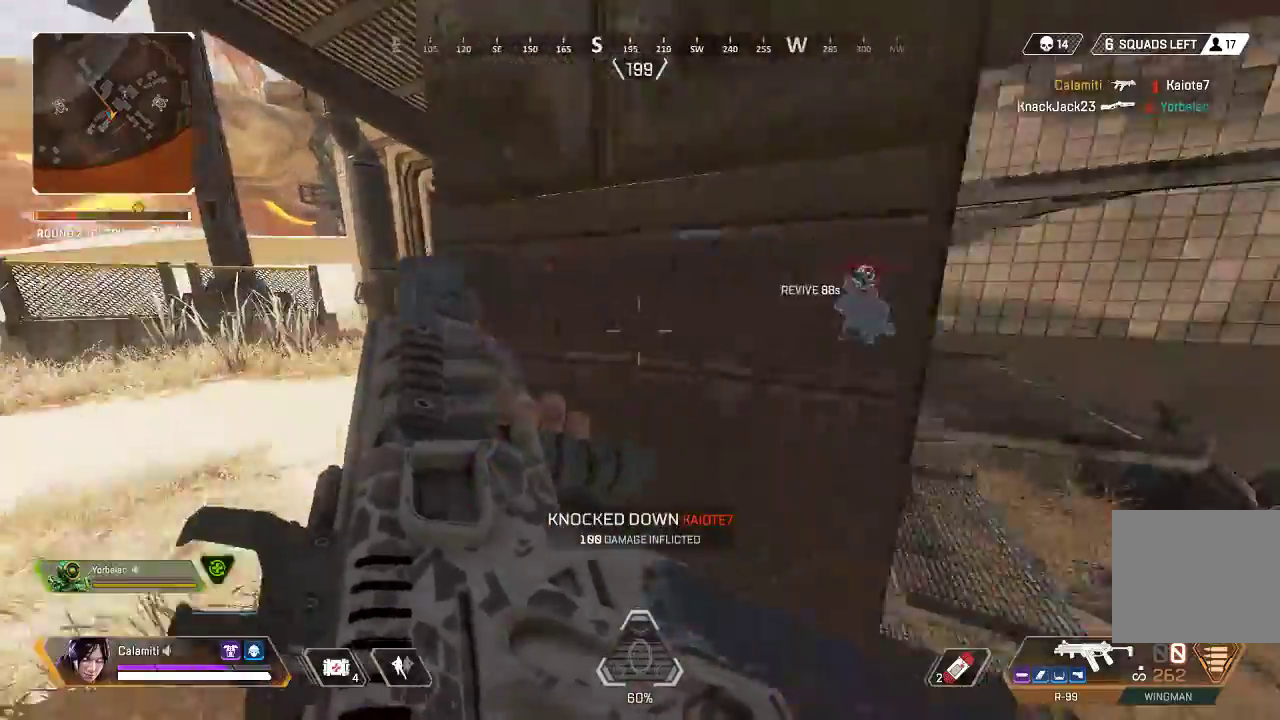
{"buttons": ["SQUARE"], "left_stick": "up-left", "right_stick": "center", "events": [[17, "left_stick", "up-left"], [100, "L3", "down"], [134, "left_stick", "center"], [200, "left_stick", "right"], [267, "L3", "up"], [351, "TRIANGLE", "down"], [384, "left_stick", "up-left"], [418, "TRIANGLE", "up"], [501, "SQUARE", "down"]]}
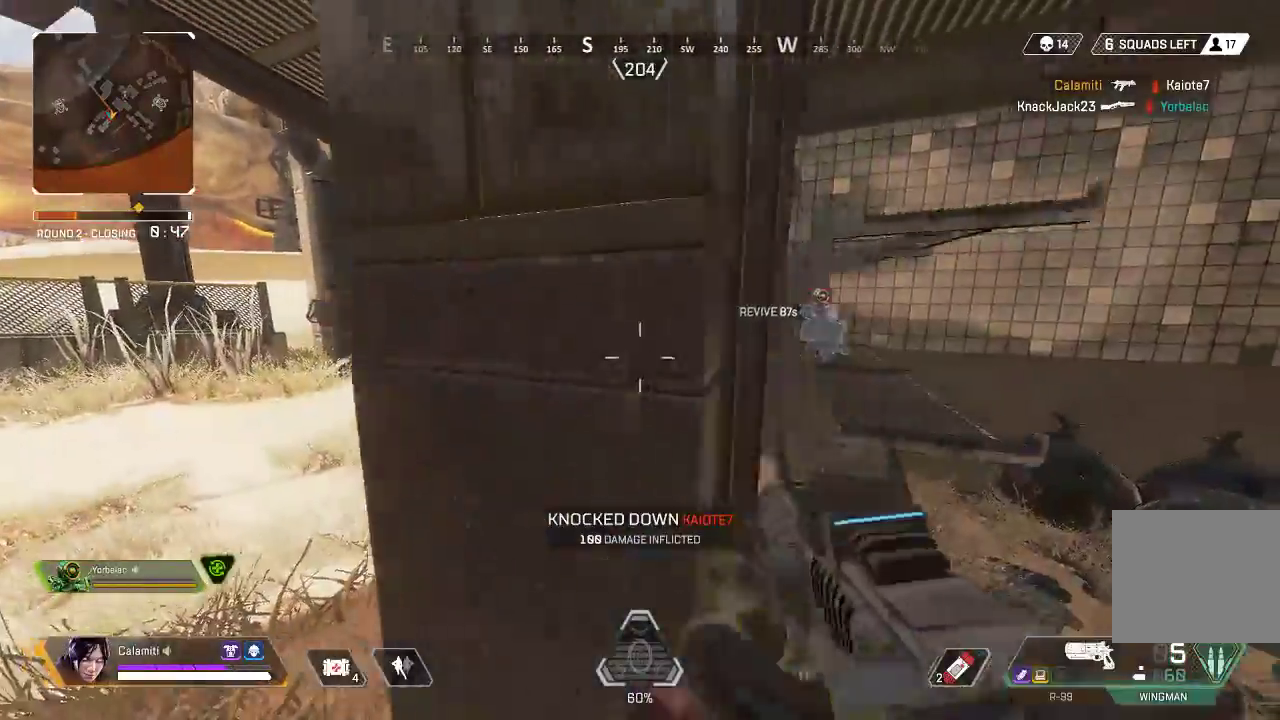
{"buttons": [], "left_stick": "down-right", "right_stick": "center", "events": [[50, "SQUARE", "up"], [50, "left_stick", "right"], [117, "SQUARE", "down"], [217, "left_stick", "left"], [334, "SQUARE", "up"], [367, "left_stick", "center"], [401, "SQUARE", "down"], [417, "L3", "down"], [467, "L3", "up"], [467, "left_stick", "down-right"], [501, "SQUARE", "up"]]}